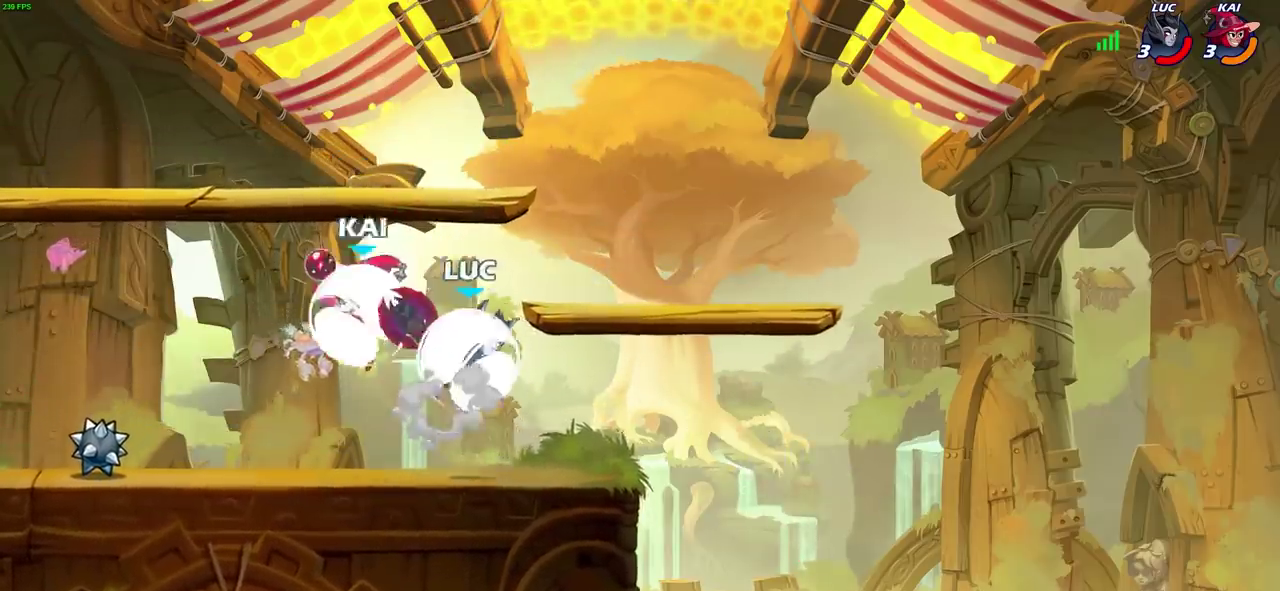
Gameplay with a controller (PlayStation layout); each line is a JSON object with the inputs held at the frame after it (dt_ms = milliseconds from this image to that frame). "events" lists button and stick changes between this image and that frame as [ms after this image, input, new state], when the widget could be followed in between.
{"dt_ms": 300, "buttons": ["CROSS"], "left_stick": "left", "right_stick": "center"}
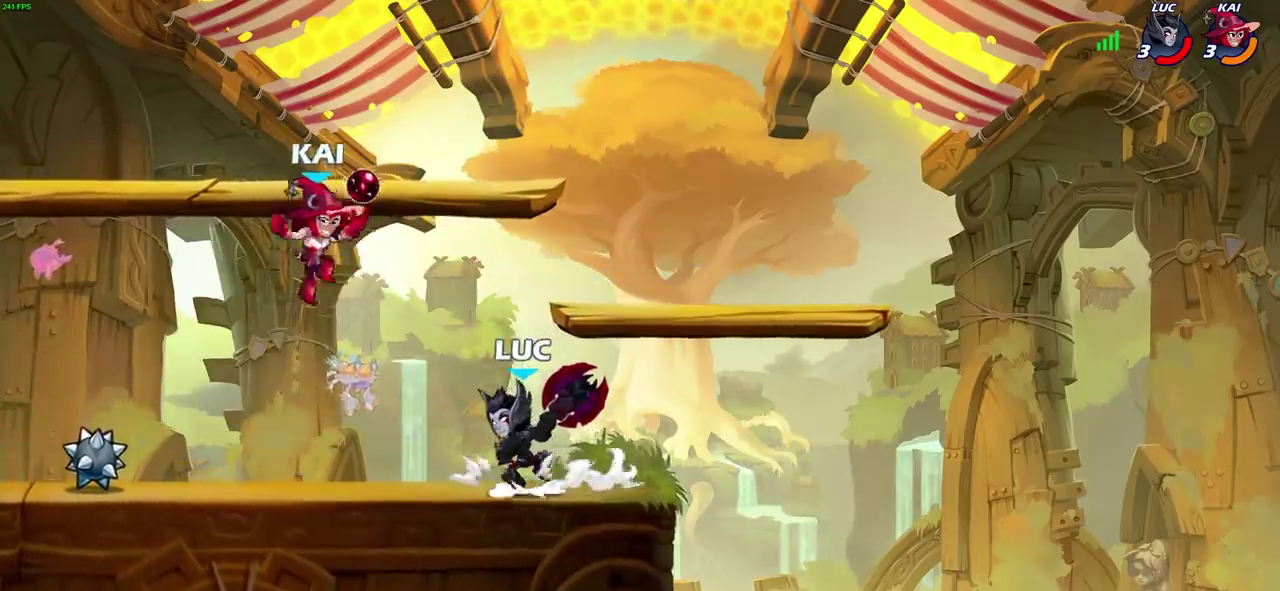
{"dt_ms": 300, "buttons": [], "left_stick": "right", "right_stick": "center", "events": [[100, "left_stick", "up-right"], [133, "CROSS", "up"], [233, "left_stick", "right"]]}
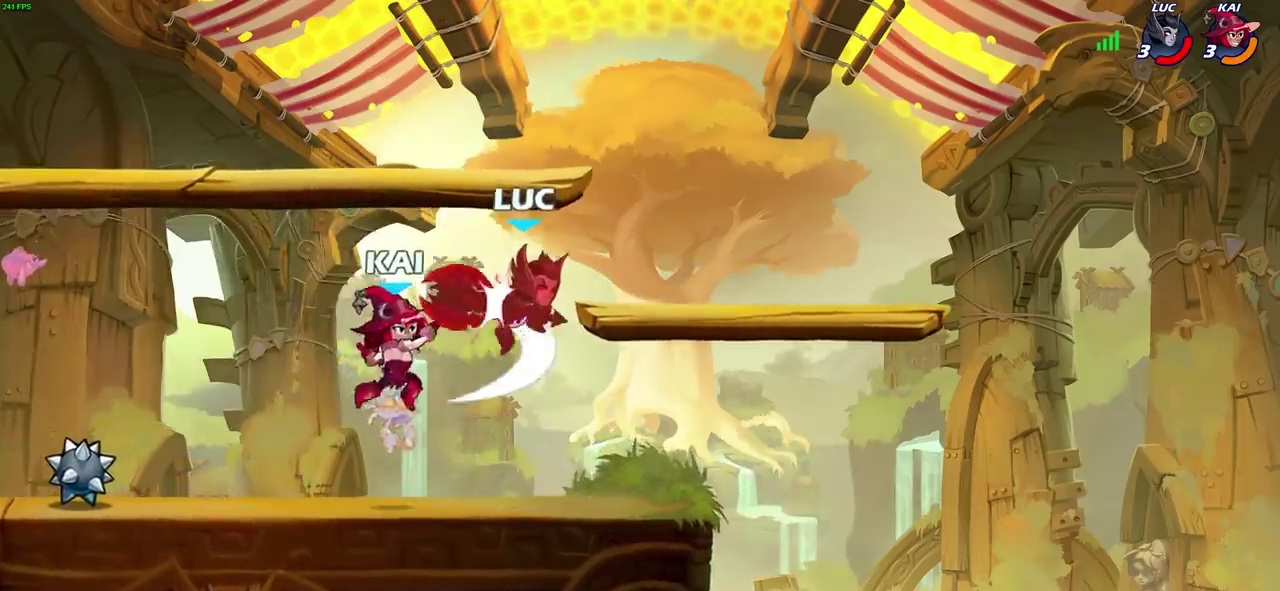
{"dt_ms": 700, "buttons": [], "left_stick": "left", "right_stick": "center", "events": [[50, "left_stick", "down"], [233, "left_stick", "up"], [300, "left_stick", "down-right"], [367, "left_stick", "left"], [517, "left_stick", "center"], [650, "left_stick", "left"]]}
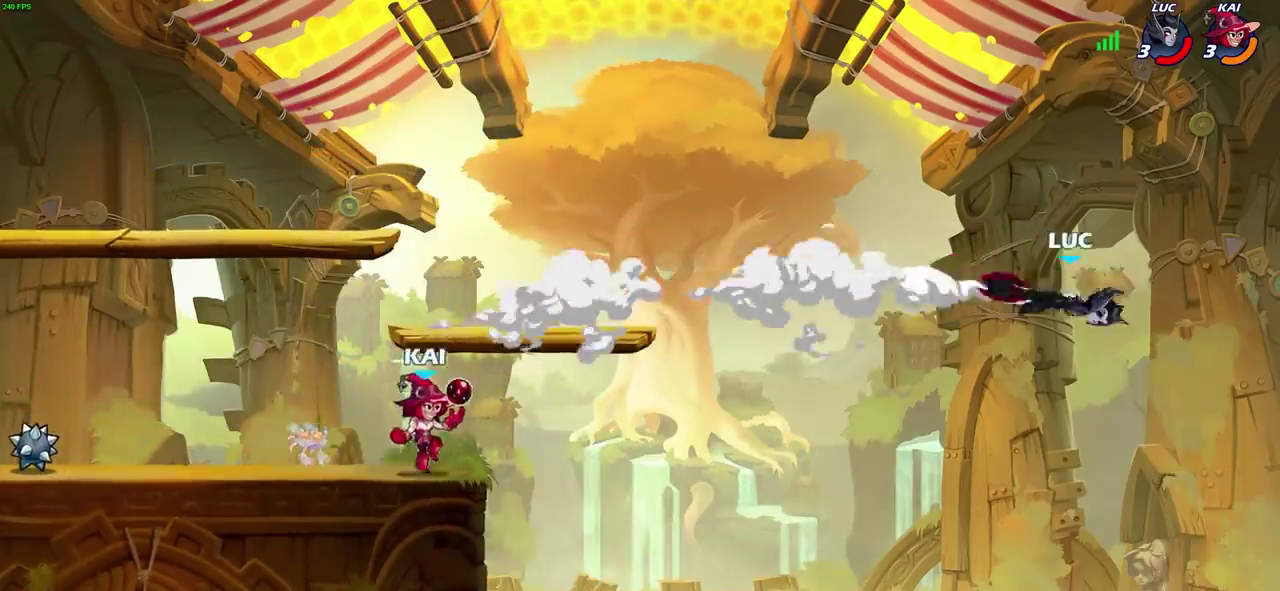
{"dt_ms": 500, "buttons": [], "left_stick": "center", "right_stick": "center", "events": [[183, "CIRCLE", "down"], [300, "CIRCLE", "up"], [433, "left_stick", "center"]]}
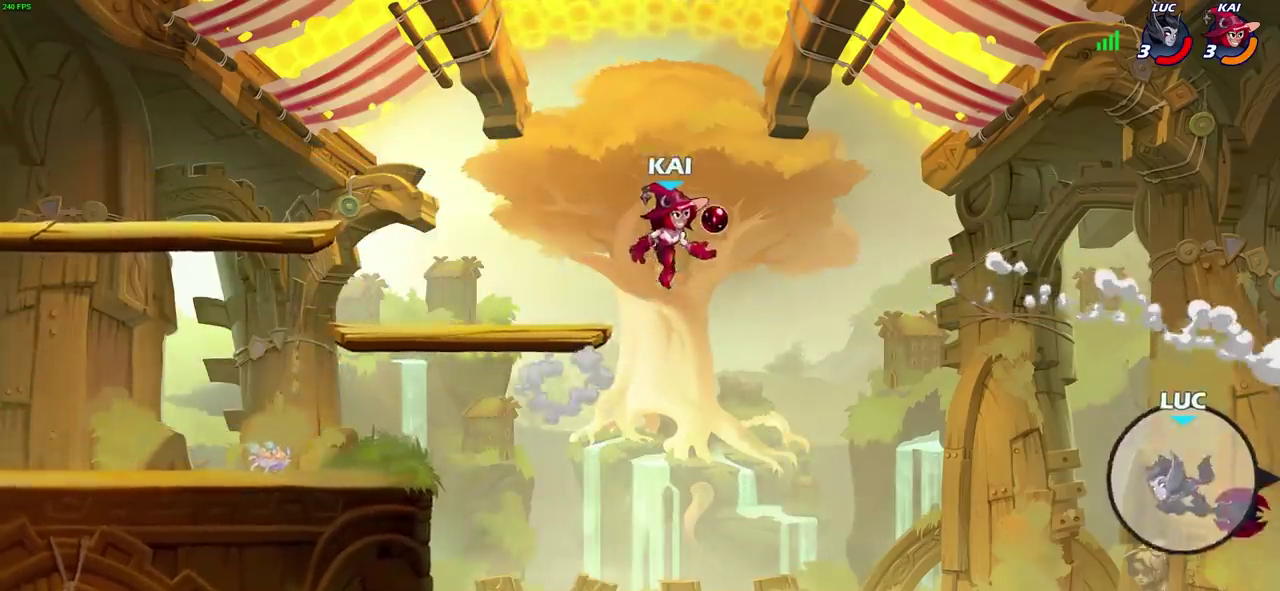
{"dt_ms": 600, "buttons": ["CROSS"], "left_stick": "left", "right_stick": "center", "events": [[267, "left_stick", "left"], [533, "CROSS", "down"]]}
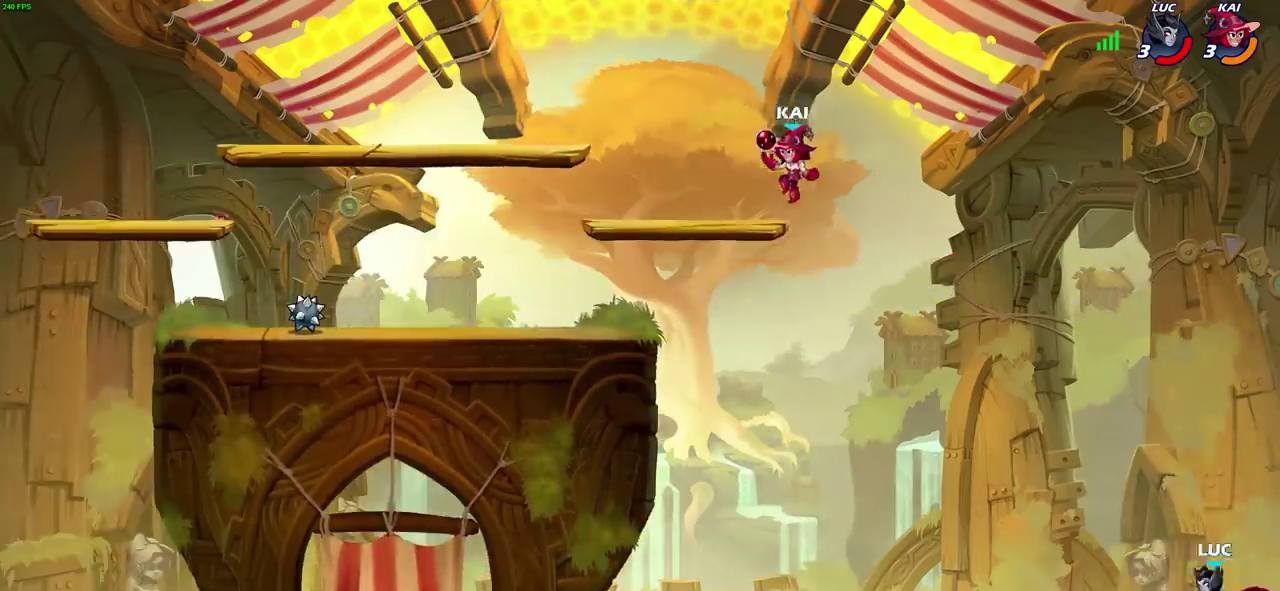
{"dt_ms": 400, "buttons": [], "left_stick": "left", "right_stick": "center", "events": [[100, "CROSS", "up"], [200, "CROSS", "down"], [383, "CROSS", "up"]]}
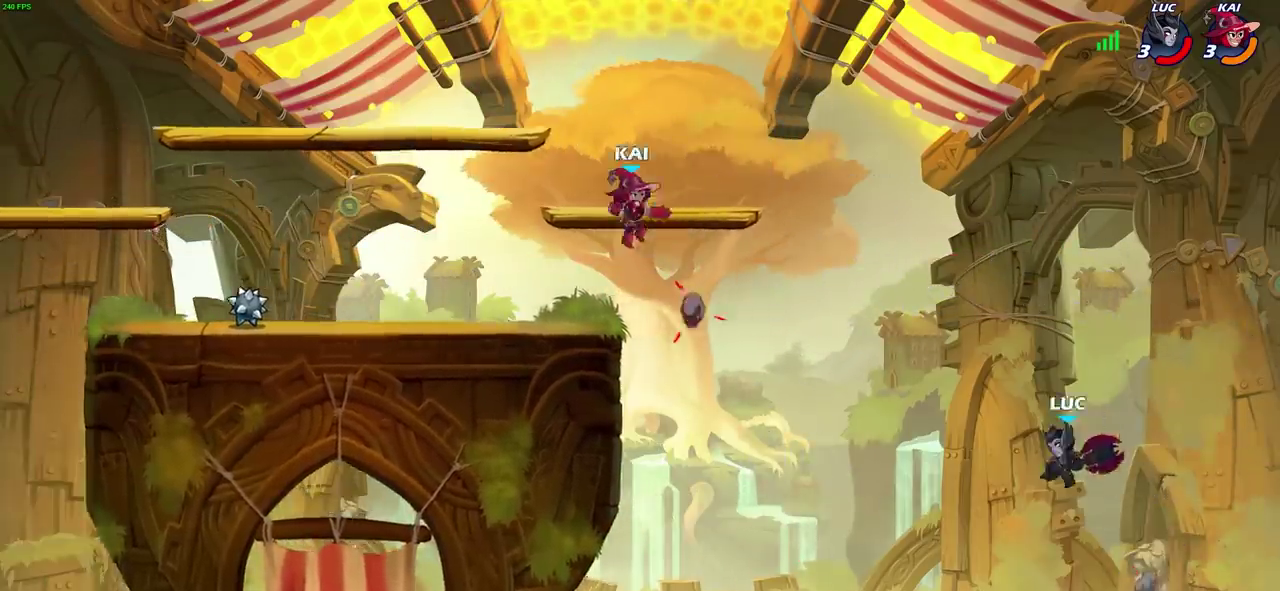
{"dt_ms": 500, "buttons": [], "left_stick": "up-left", "right_stick": "center"}
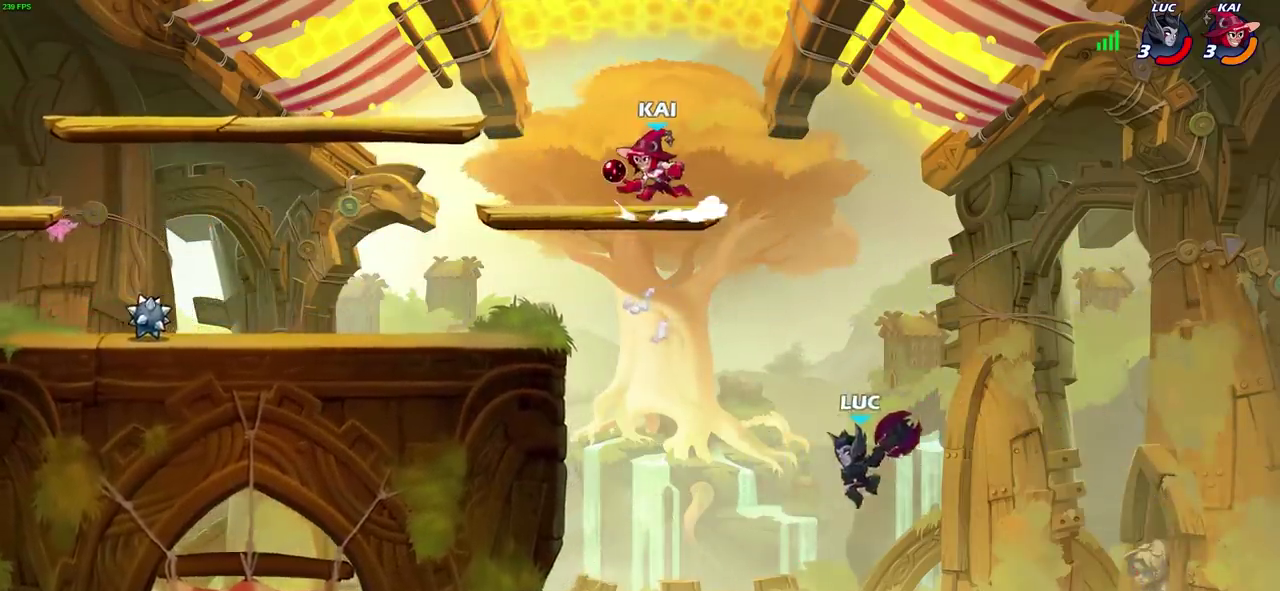
{"dt_ms": 500, "buttons": [], "left_stick": "up-left", "right_stick": "center"}
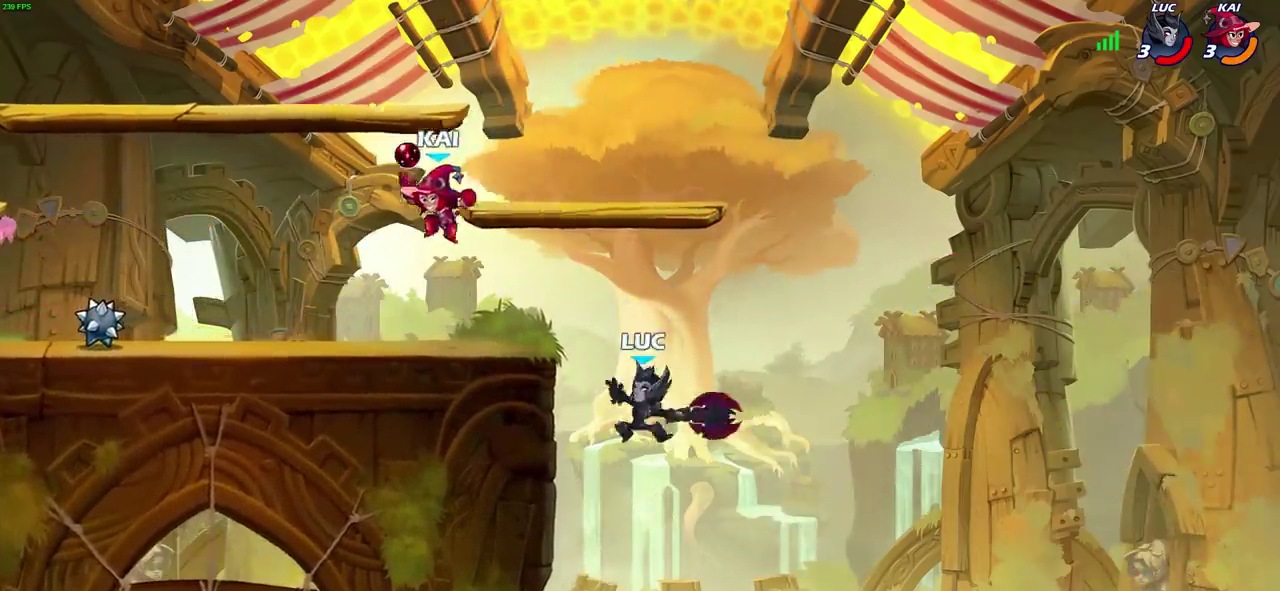
{"dt_ms": 700, "buttons": [], "left_stick": "right", "right_stick": "center", "events": [[33, "CIRCLE", "down"], [117, "CIRCLE", "up"], [167, "left_stick", "down-right"], [217, "left_stick", "left"], [500, "left_stick", "right"]]}
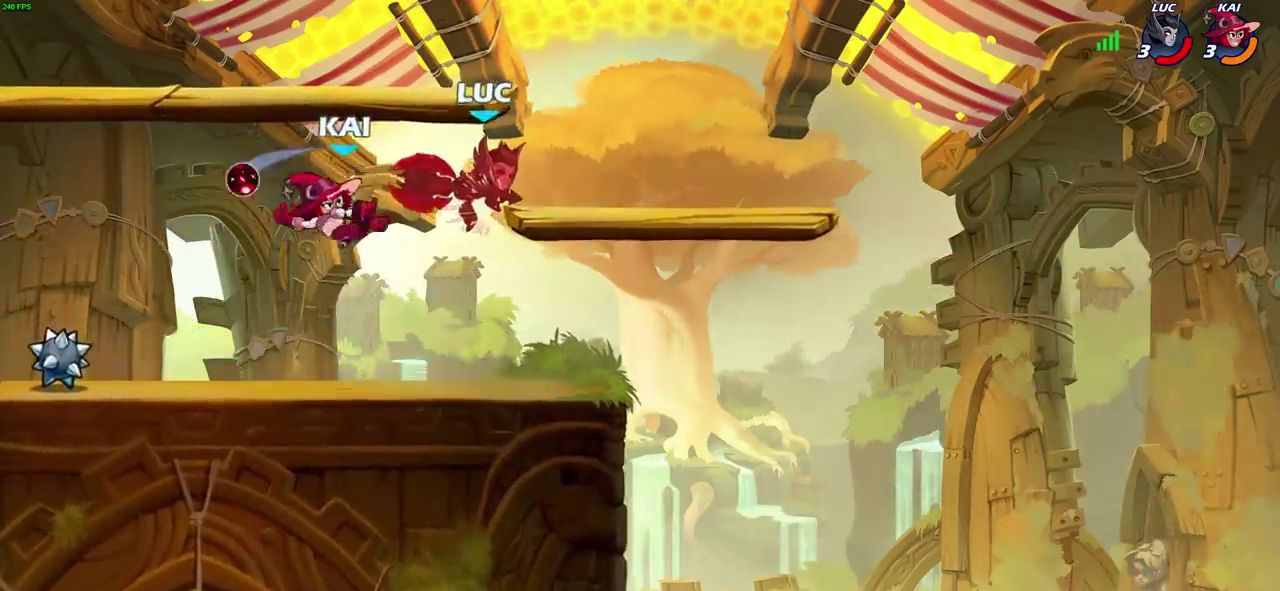
{"dt_ms": 300, "buttons": [], "left_stick": "center", "right_stick": "center", "events": [[100, "left_stick", "center"]]}
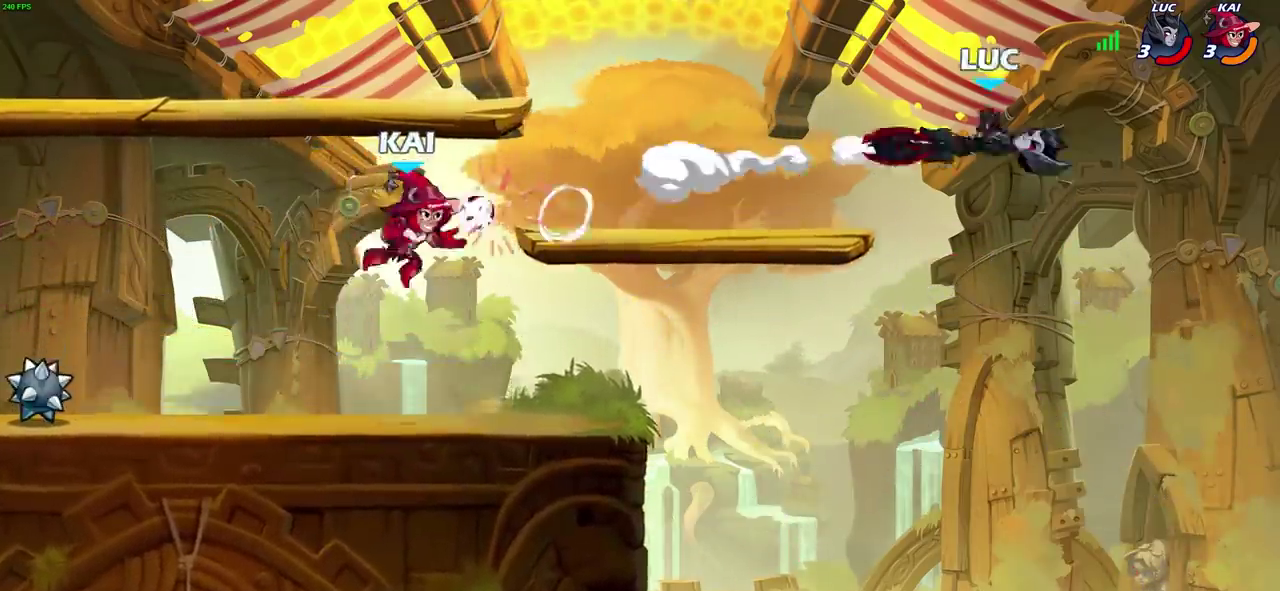
{"dt_ms": 500, "buttons": [], "left_stick": "left", "right_stick": "center", "events": [[117, "left_stick", "left"]]}
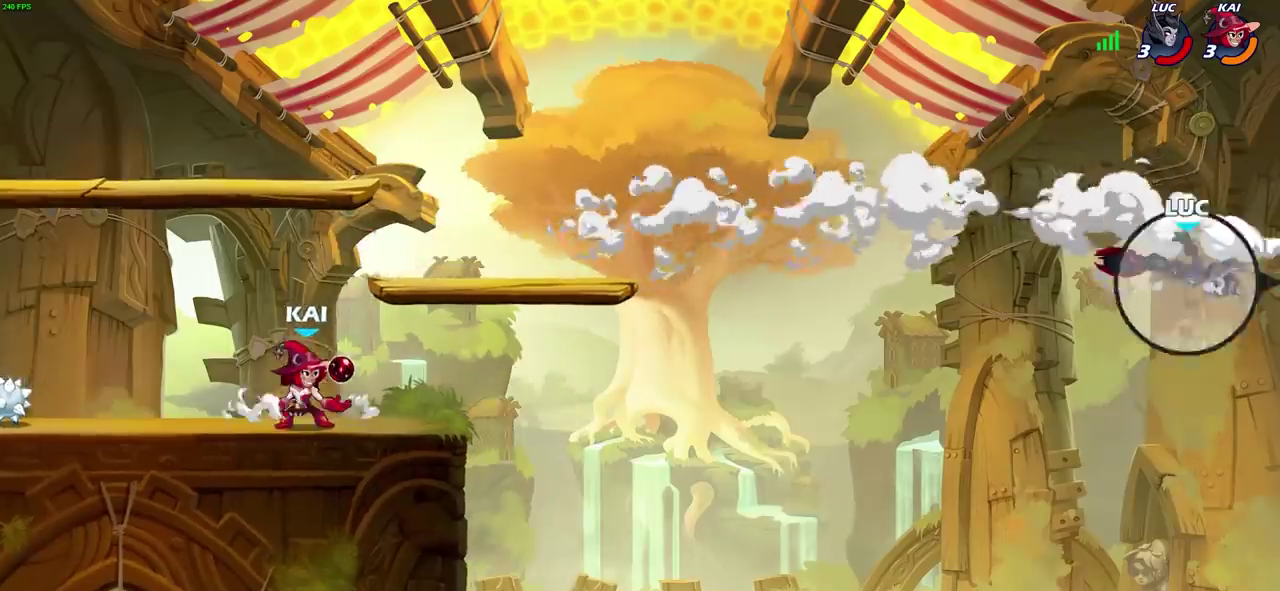
{"dt_ms": 300, "buttons": ["CIRCLE"], "left_stick": "left", "right_stick": "center", "events": [[300, "CIRCLE", "down"]]}
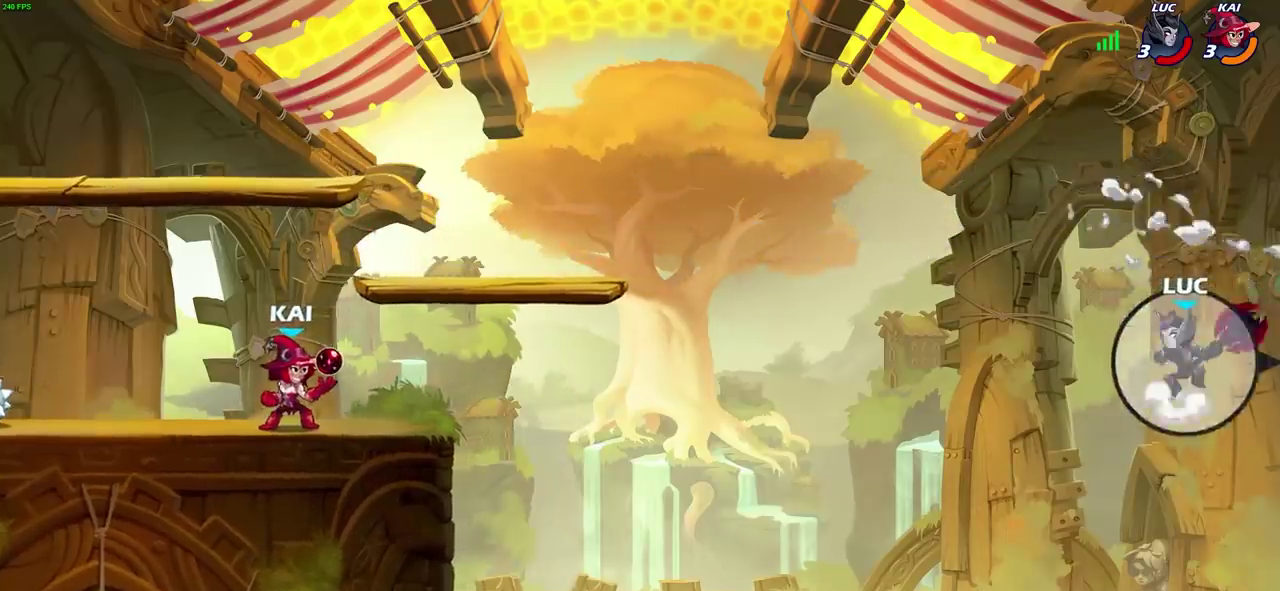
{"dt_ms": 700, "buttons": ["CIRCLE"], "left_stick": "left", "right_stick": "center", "events": [[100, "CIRCLE", "up"], [250, "CIRCLE", "down"], [367, "CIRCLE", "up"], [467, "CIRCLE", "down"], [583, "CIRCLE", "up"], [650, "CIRCLE", "down"]]}
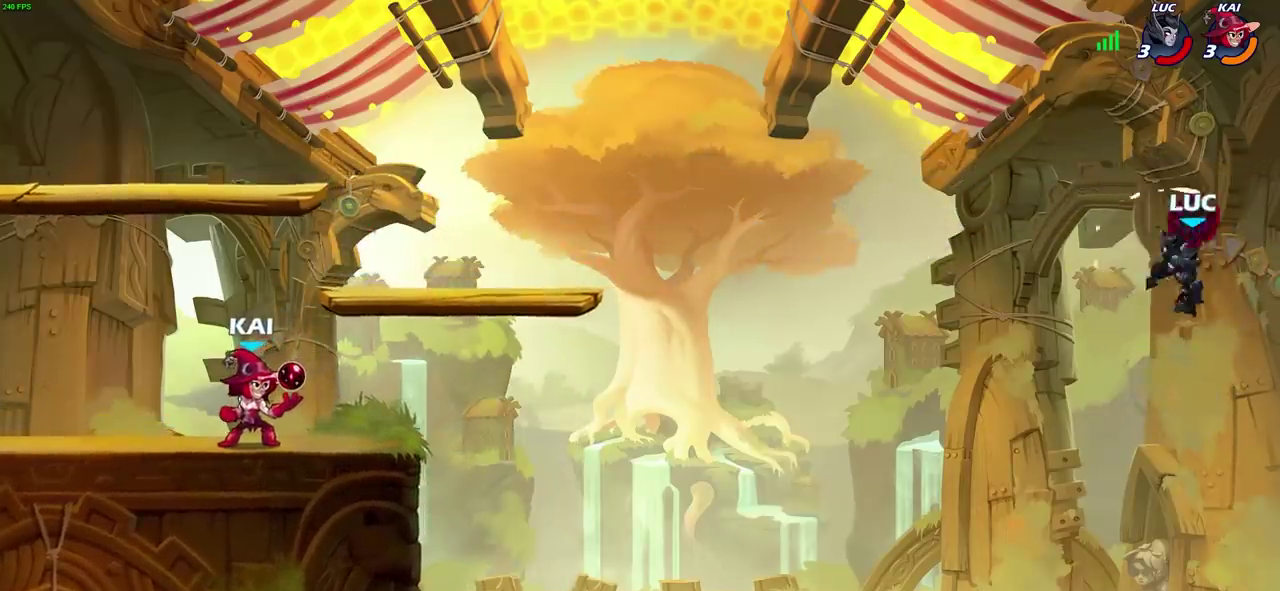
{"dt_ms": 500, "buttons": ["CROSS"], "left_stick": "left", "right_stick": "center", "events": [[50, "CIRCLE", "up"], [133, "CIRCLE", "down"], [250, "CIRCLE", "up"], [383, "CROSS", "down"]]}
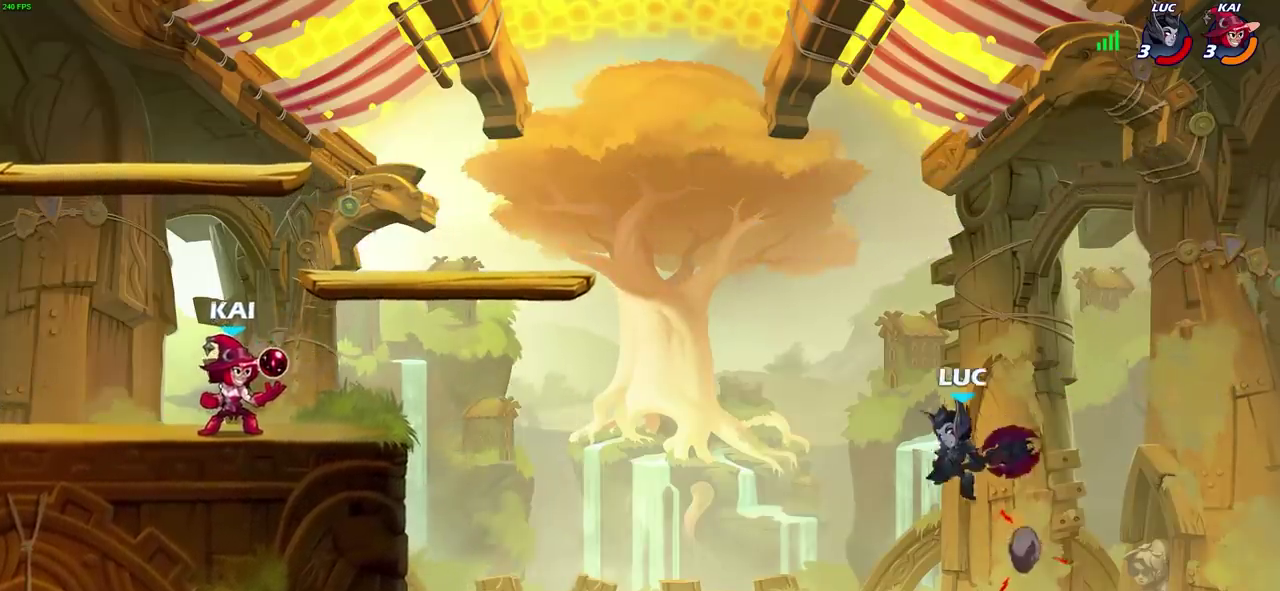
{"dt_ms": 700, "buttons": ["R2"], "left_stick": "left", "right_stick": "center", "events": [[67, "CROSS", "up"], [250, "left_stick", "down-left"], [300, "left_stick", "up-right"], [417, "left_stick", "down-left"], [483, "left_stick", "left"], [683, "R2", "down"]]}
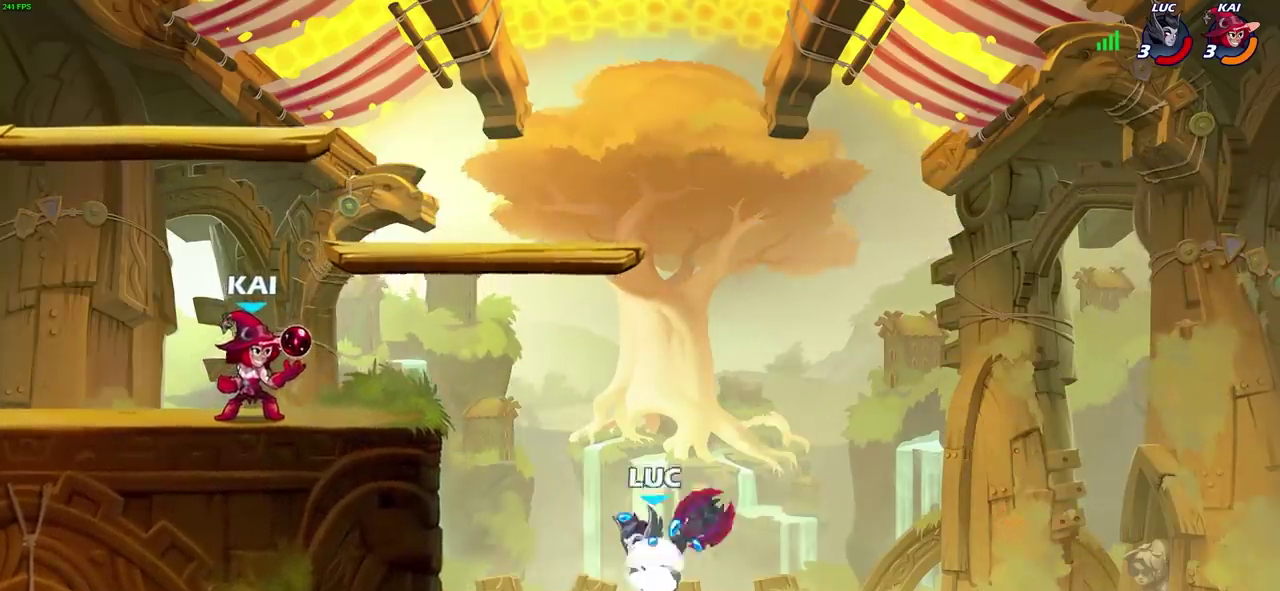
{"dt_ms": 300, "buttons": [], "left_stick": "left", "right_stick": "center", "events": [[250, "R2", "up"]]}
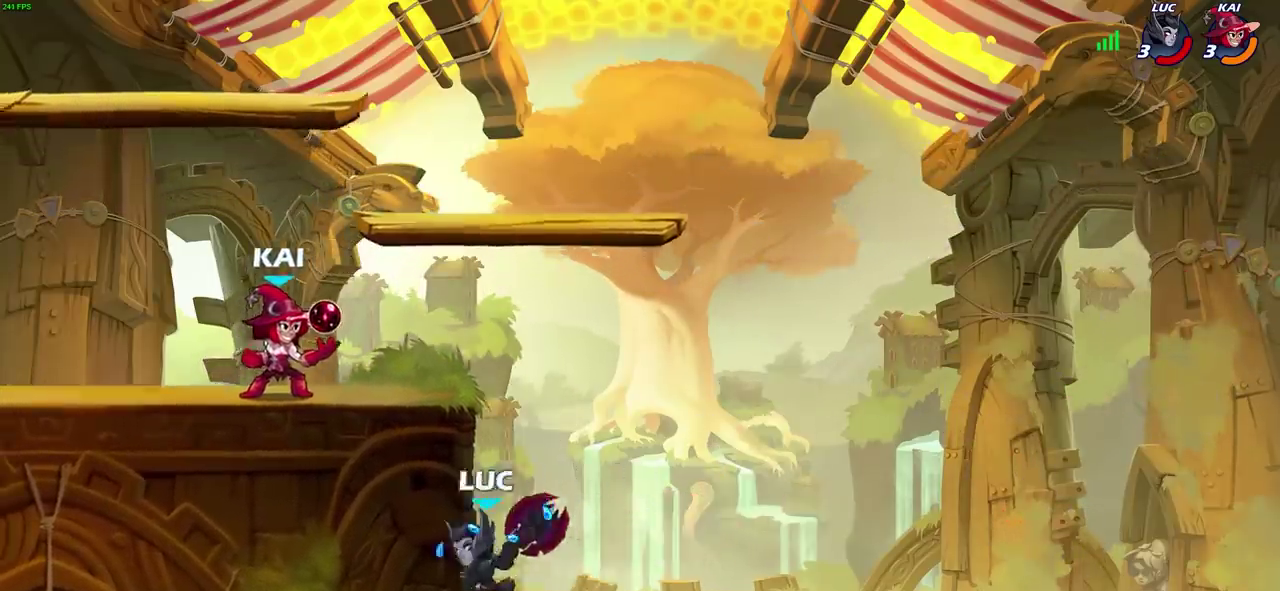
{"dt_ms": 600, "buttons": [], "left_stick": "down-left", "right_stick": "center", "events": [[50, "left_stick", "right"], [317, "CROSS", "down"], [417, "left_stick", "up-left"], [433, "CROSS", "up"], [467, "left_stick", "left"], [517, "left_stick", "down-left"]]}